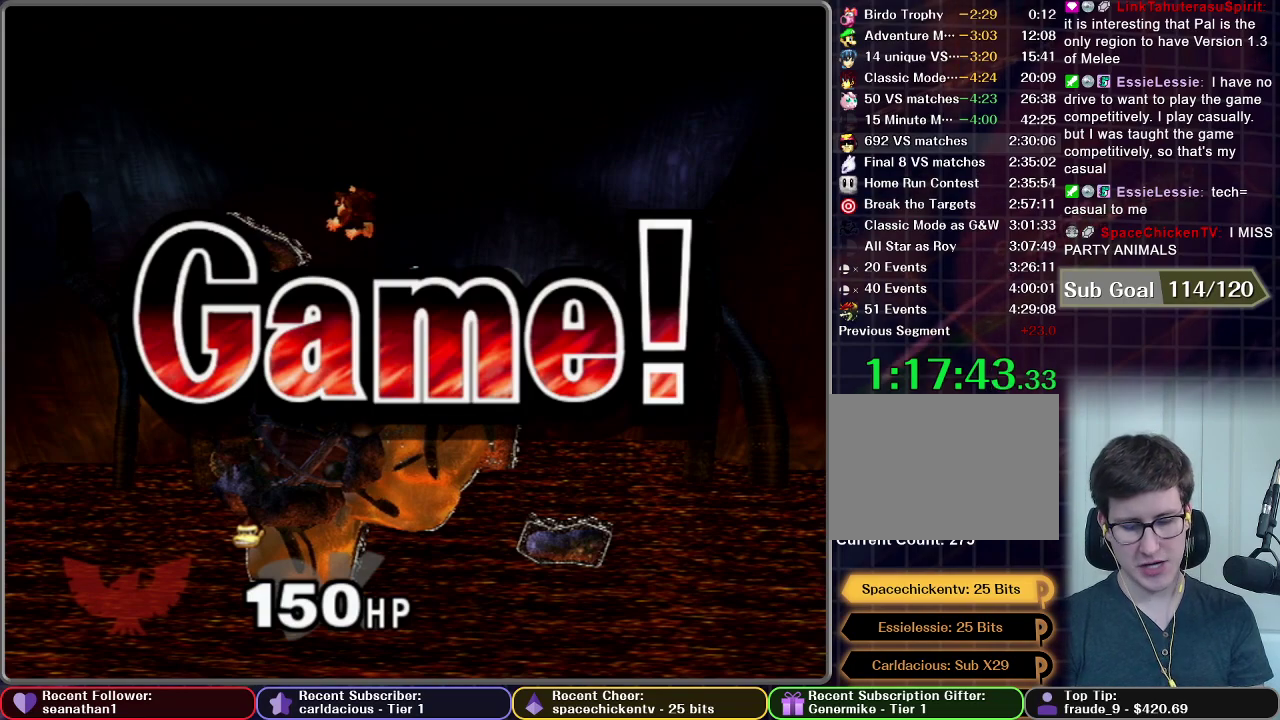
Gameplay with a controller (Nintendo layout); each line is a JSON object with the inputs held at the frame after it. "events" lists button and stick changes between this image and that frame as [ms after this image, input, new state], when the widget could be followed in between. This overlay highlights the sticks when they move; stick clicks (L3 R3) are not distinguishable. Not read: L3 R3.
{"buttons": [], "left_stick": "center", "right_stick": "center", "events": []}
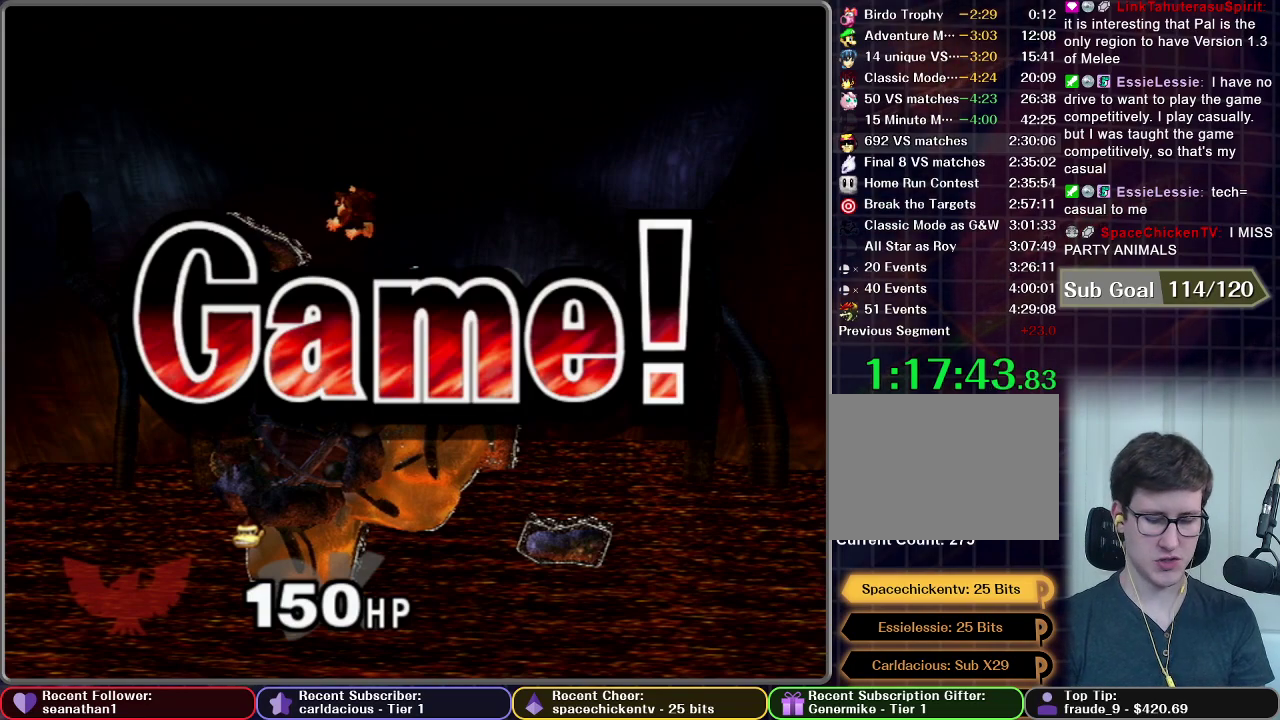
{"buttons": [], "left_stick": "center", "right_stick": "center", "events": []}
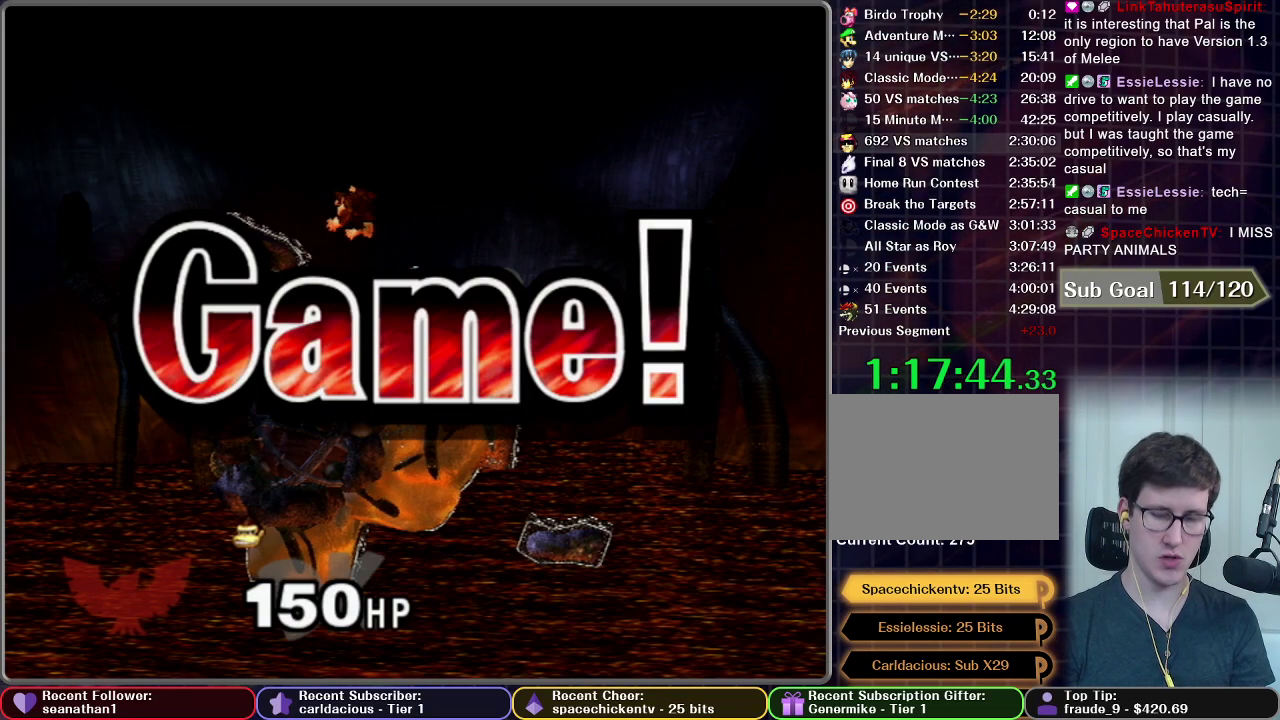
{"buttons": [], "left_stick": "center", "right_stick": "center", "events": [[166, "START", "down"], [266, "START", "up"], [350, "START", "down"], [467, "START", "up"]]}
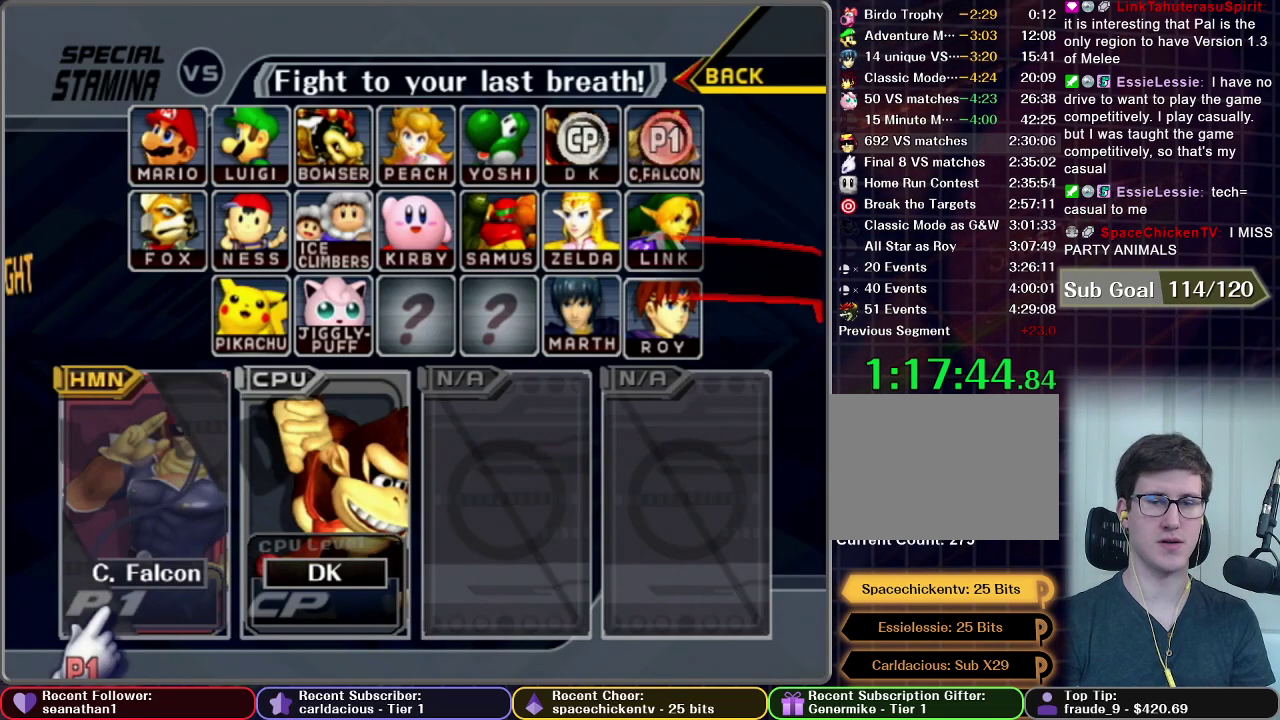
{"buttons": ["START"], "left_stick": "center", "right_stick": "center", "events": [[67, "START", "down"], [167, "START", "up"], [250, "START", "down"], [350, "START", "up"], [467, "START", "down"]]}
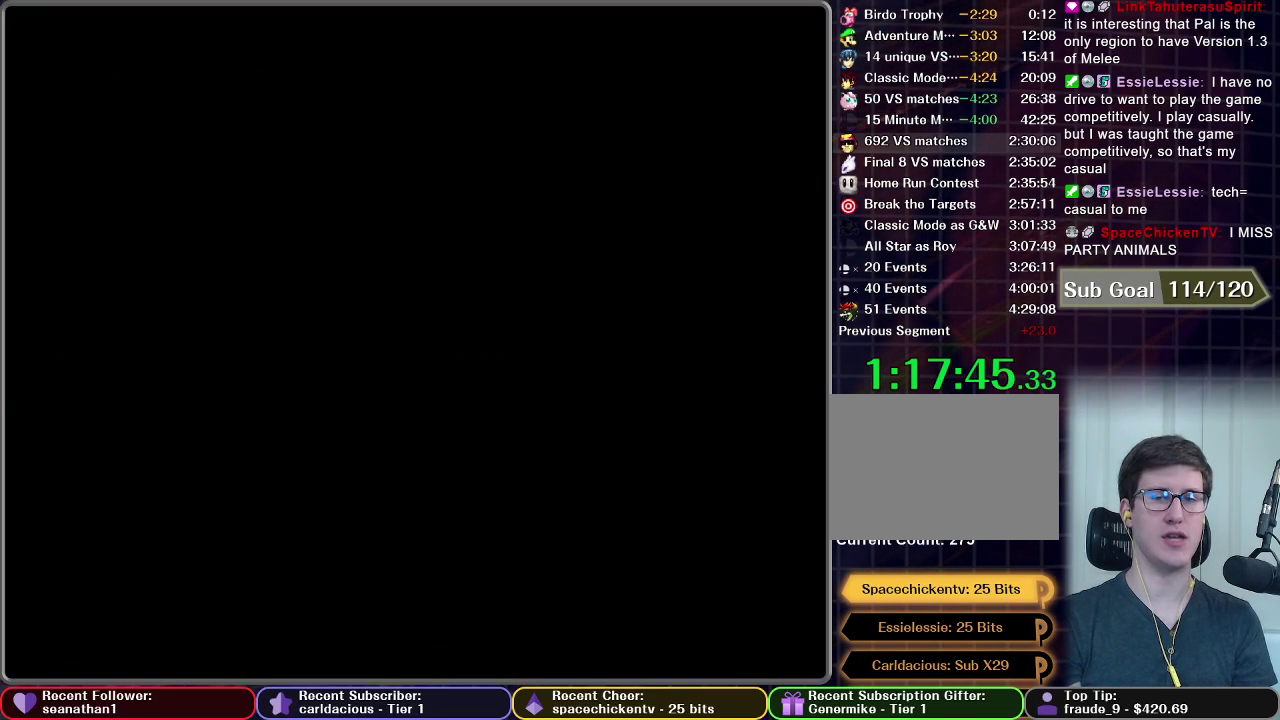
{"buttons": [], "left_stick": "center", "right_stick": "center", "events": [[66, "START", "up"], [133, "START", "down"], [216, "START", "up"]]}
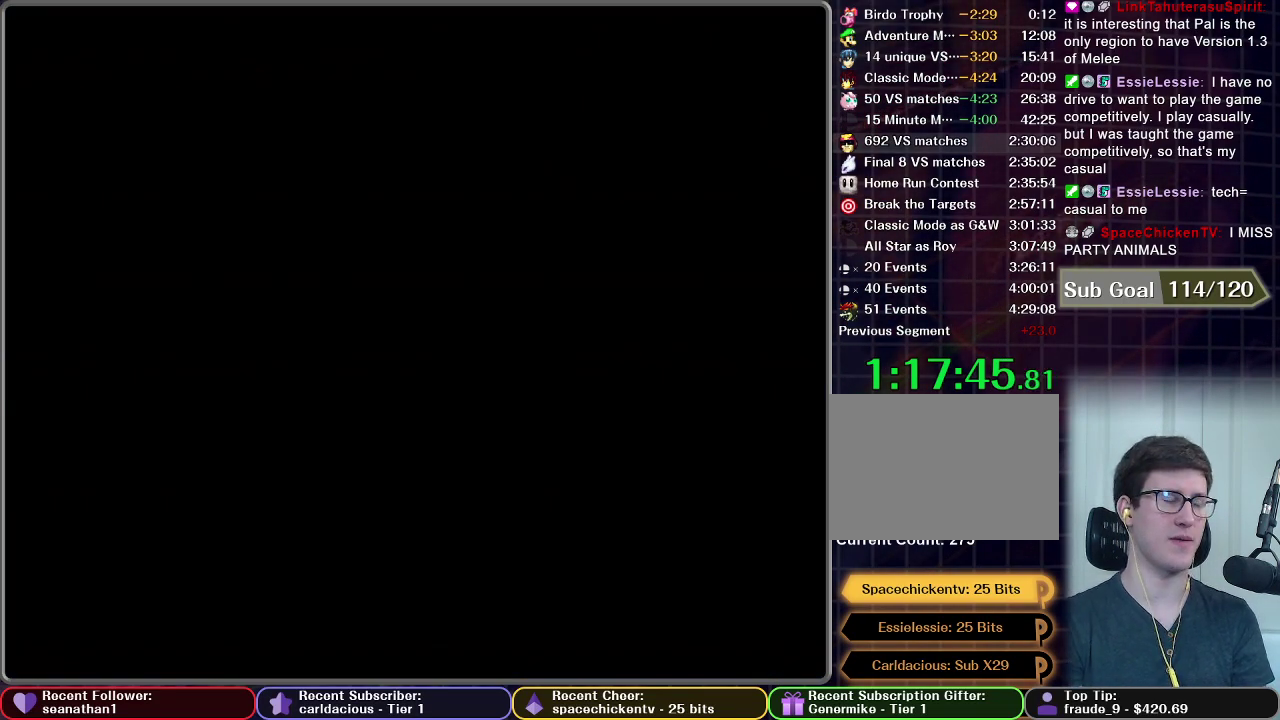
{"buttons": [], "left_stick": "center", "right_stick": "center", "events": []}
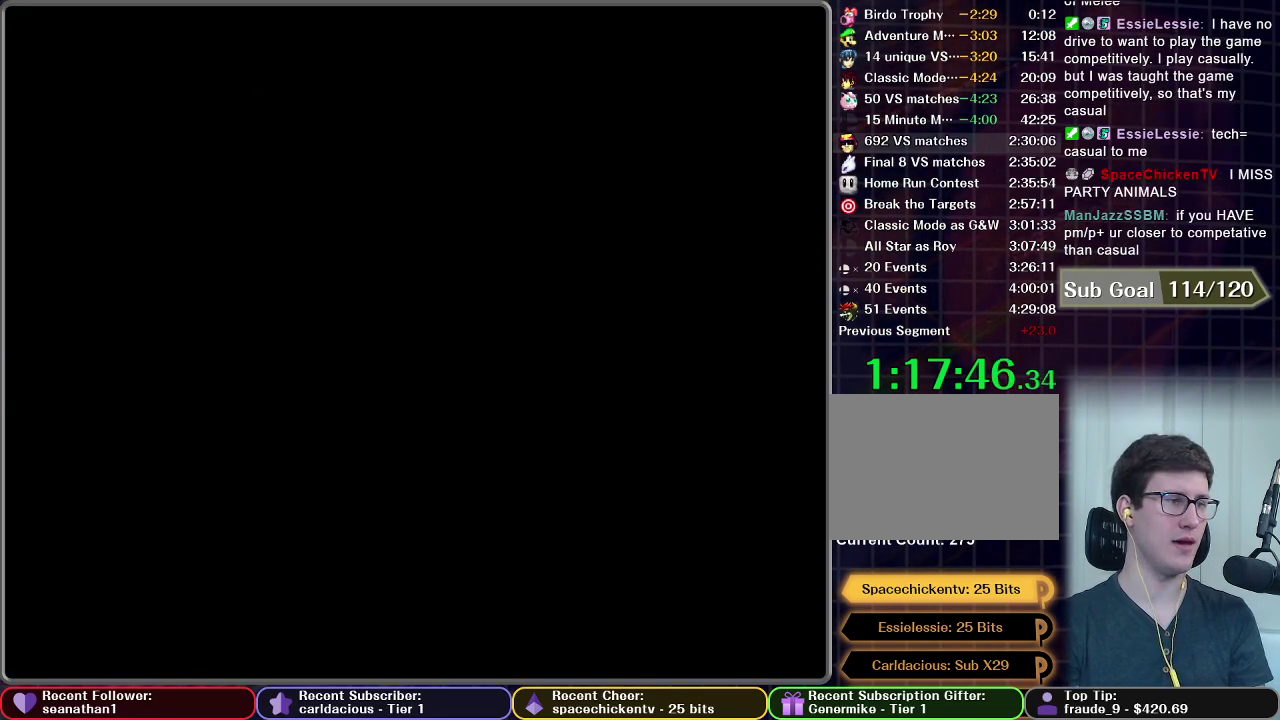
{"buttons": [], "left_stick": "center", "right_stick": "center", "events": []}
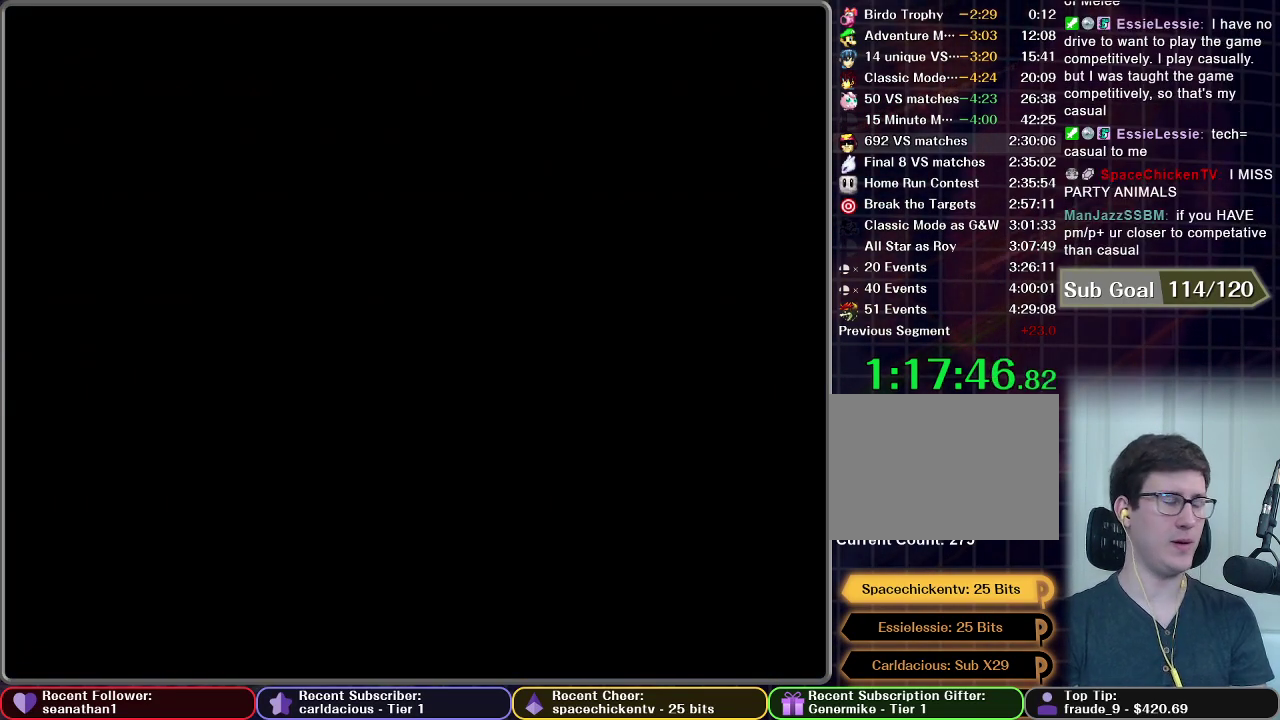
{"buttons": [], "left_stick": "center", "right_stick": "center", "events": []}
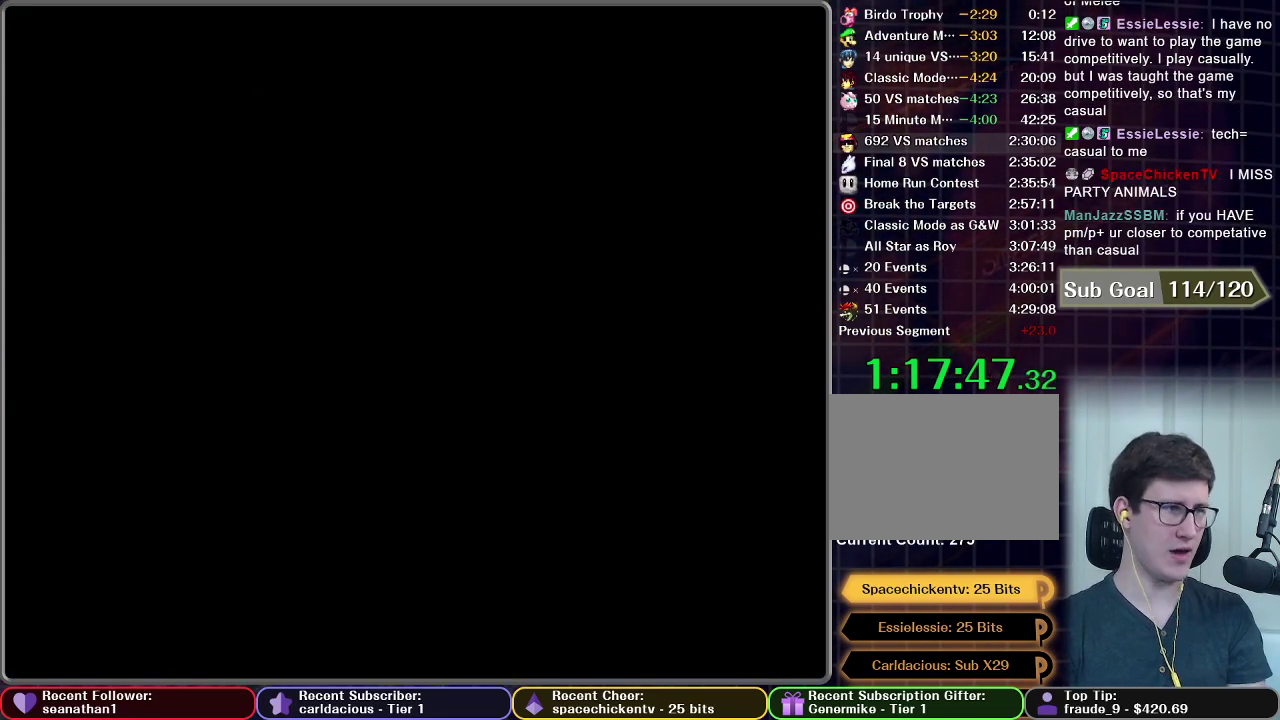
{"buttons": [], "left_stick": "center", "right_stick": "center", "events": []}
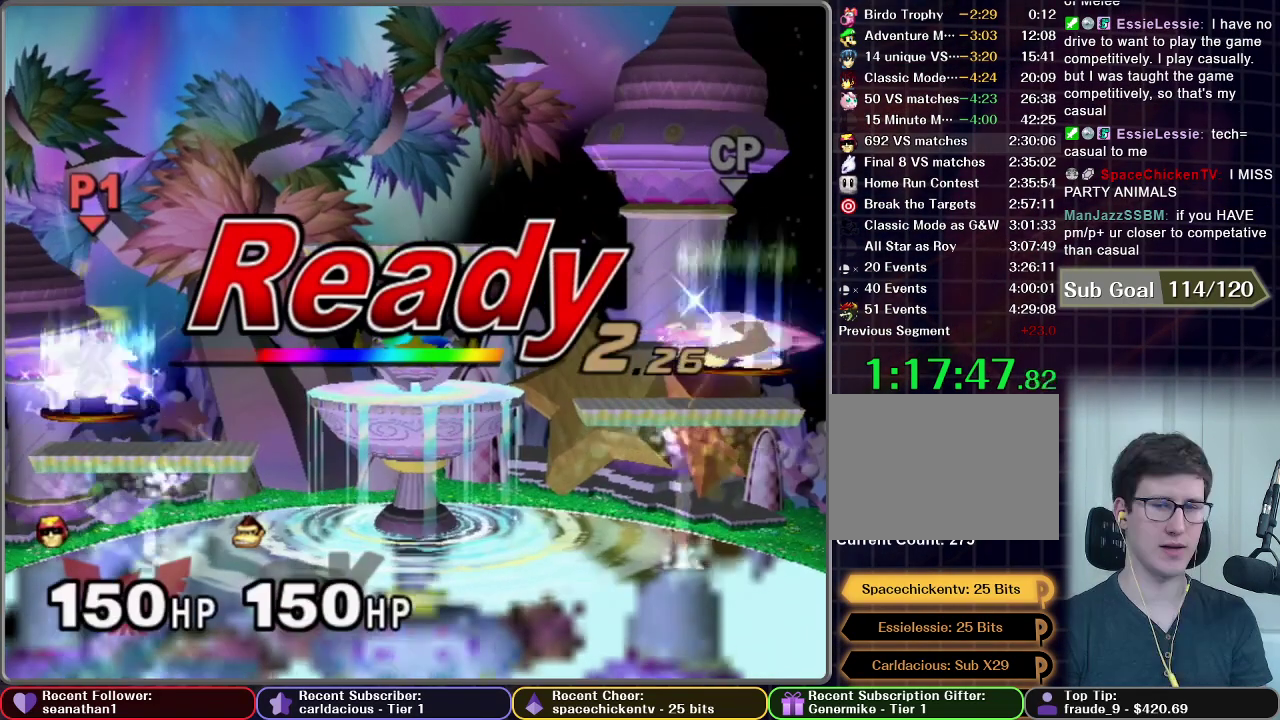
{"buttons": [], "left_stick": "center", "right_stick": "center", "events": []}
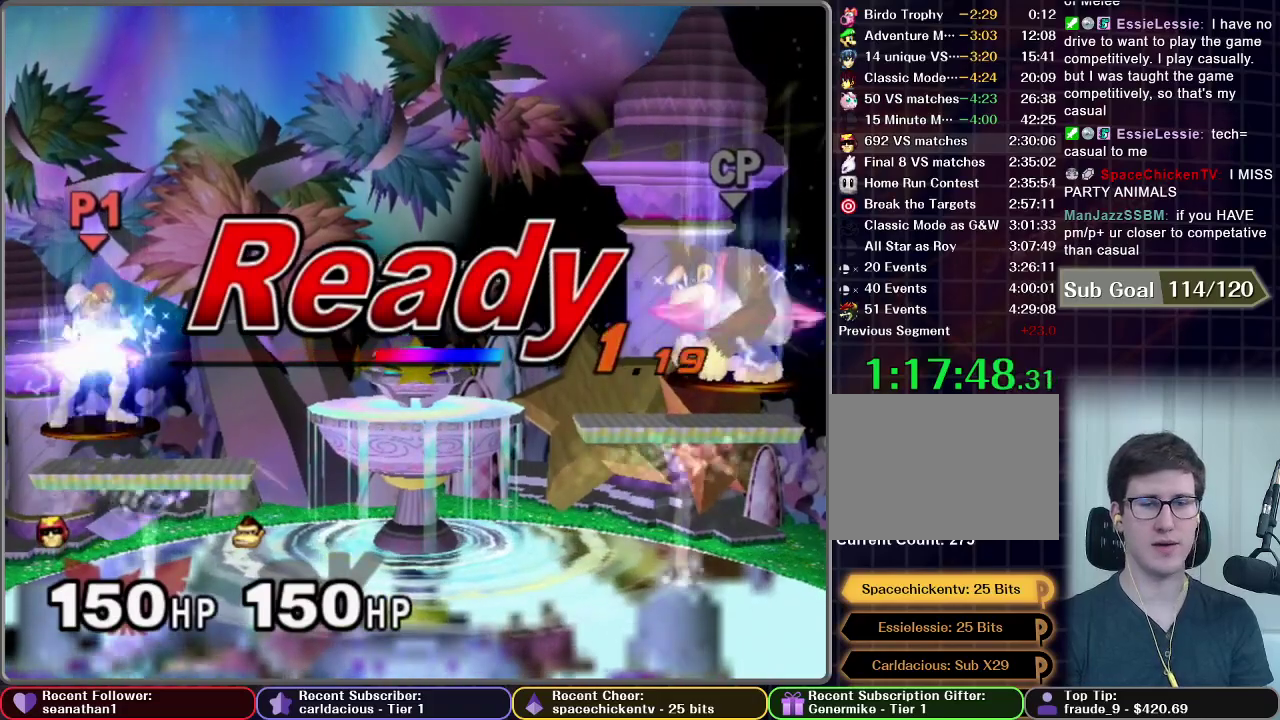
{"buttons": [], "left_stick": "center", "right_stick": "center", "events": []}
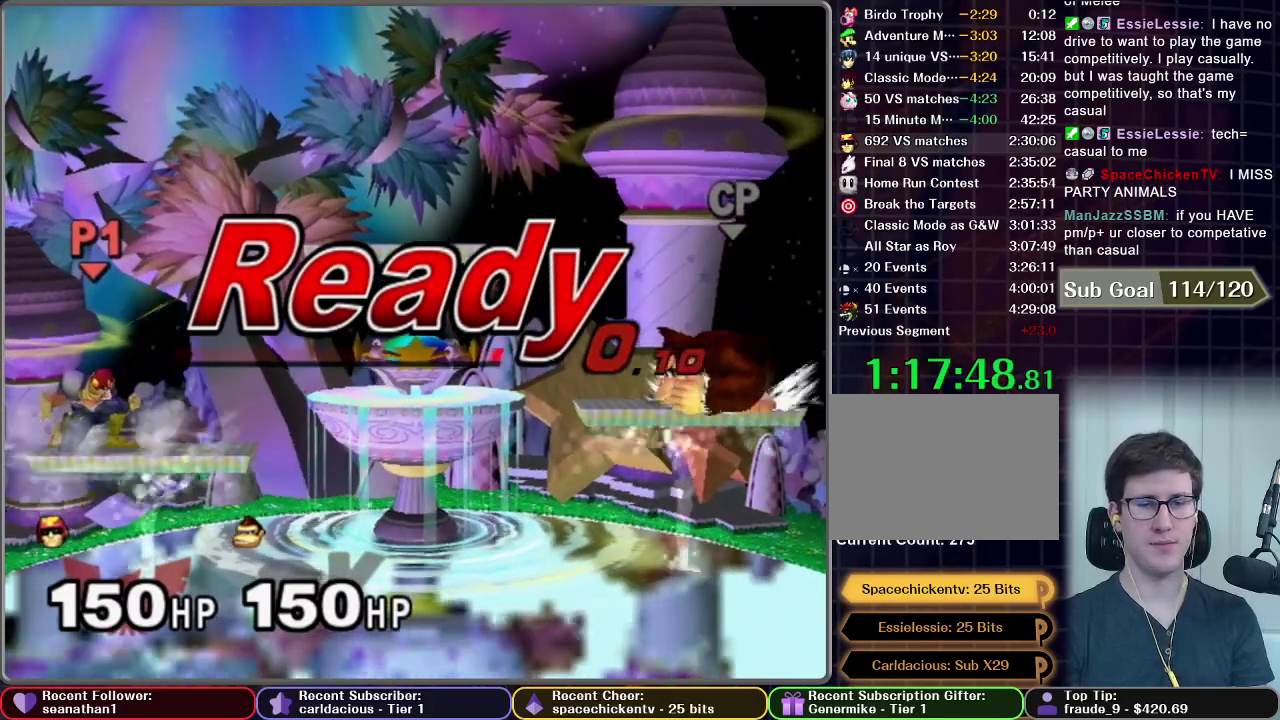
{"buttons": [], "left_stick": "left", "right_stick": "center", "events": [[117, "X", "down"], [117, "left_stick", "left"], [417, "X", "up"]]}
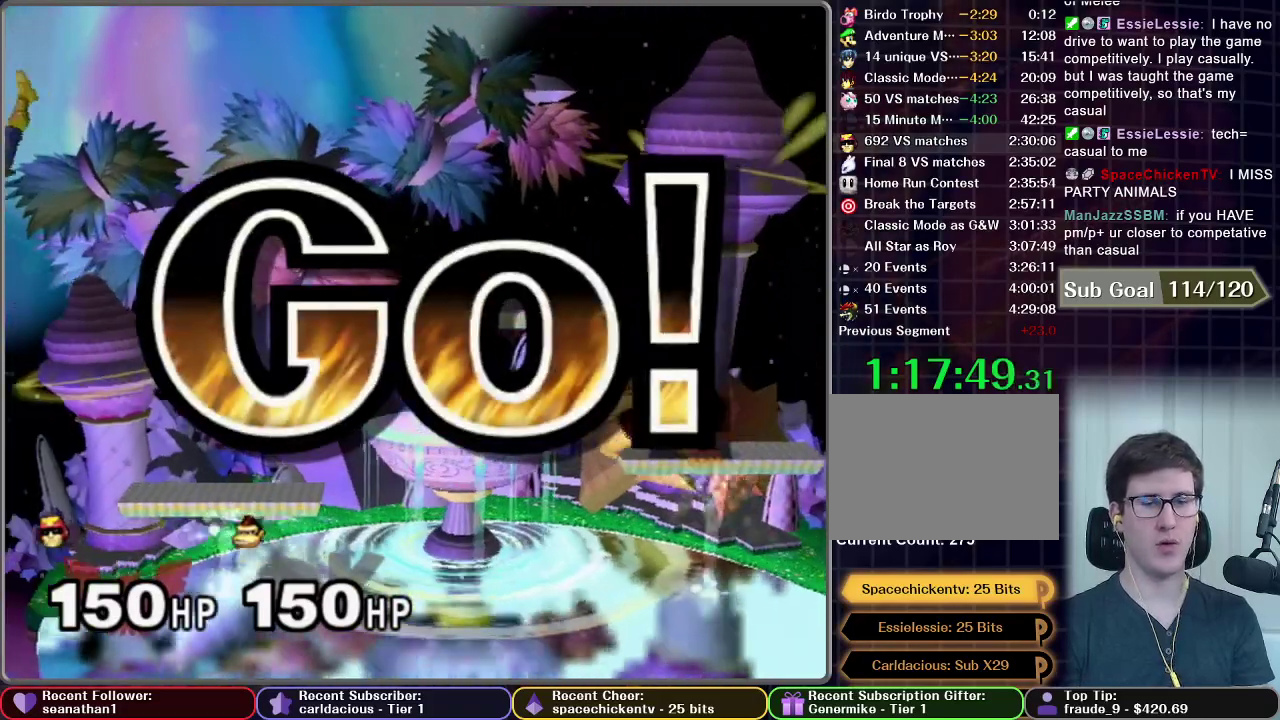
{"buttons": [], "left_stick": "down", "right_stick": "center", "events": [[67, "left_stick", "center"], [133, "left_stick", "down"]]}
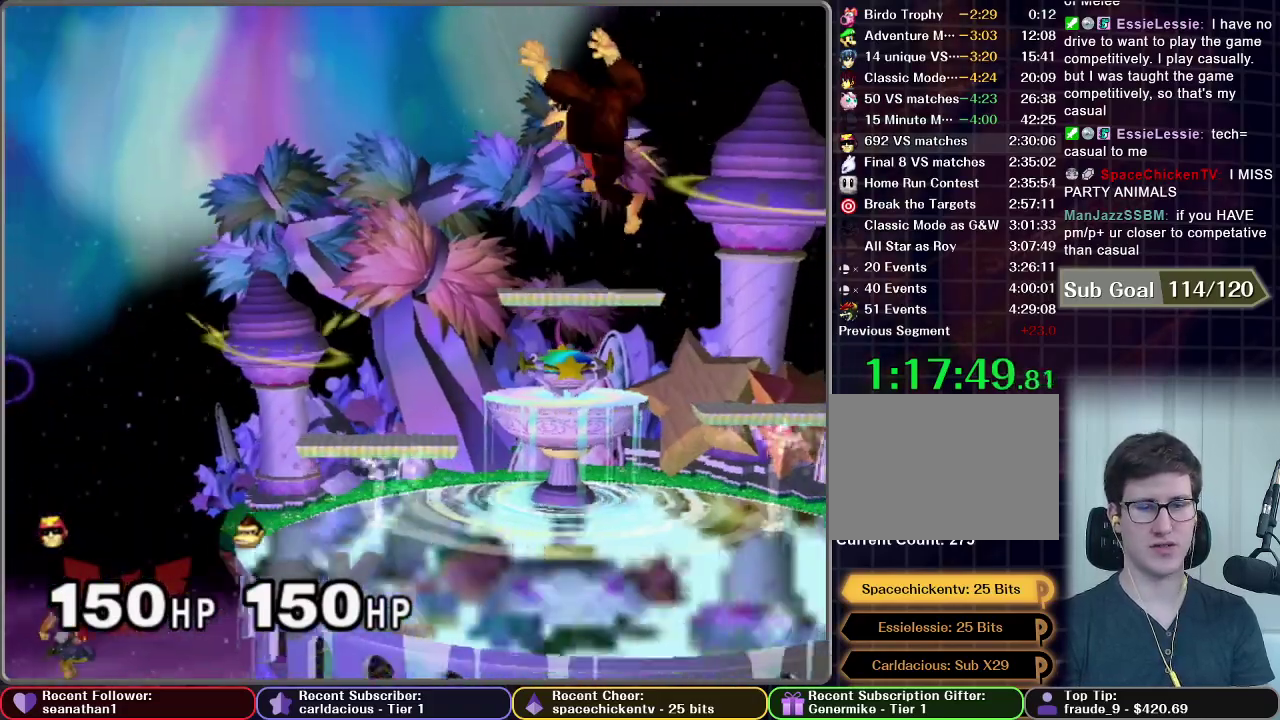
{"buttons": [], "left_stick": "down", "right_stick": "center", "events": [[17, "A", "down"], [67, "A", "up"], [351, "A", "down"], [417, "A", "up"]]}
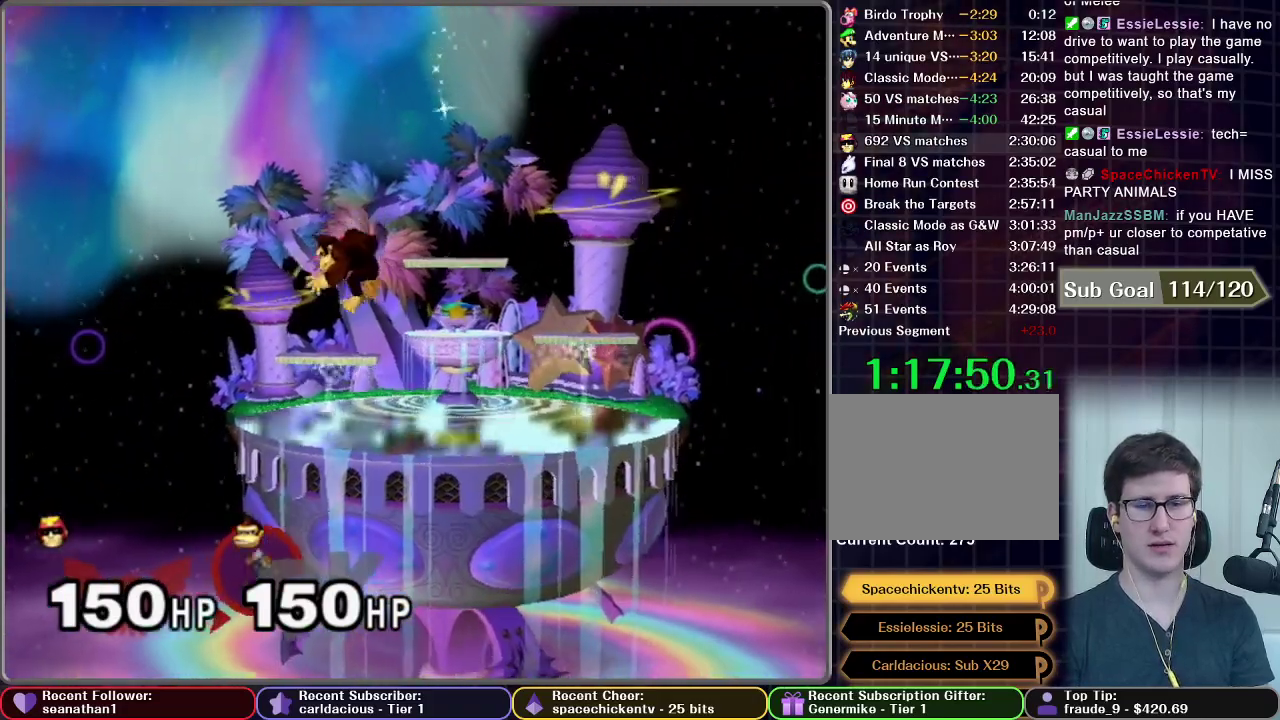
{"buttons": ["A"], "left_stick": "center", "right_stick": "center", "events": [[33, "A", "down"], [33, "left_stick", "center"], [133, "A", "up"], [200, "A", "down"], [317, "A", "up"], [367, "A", "down"]]}
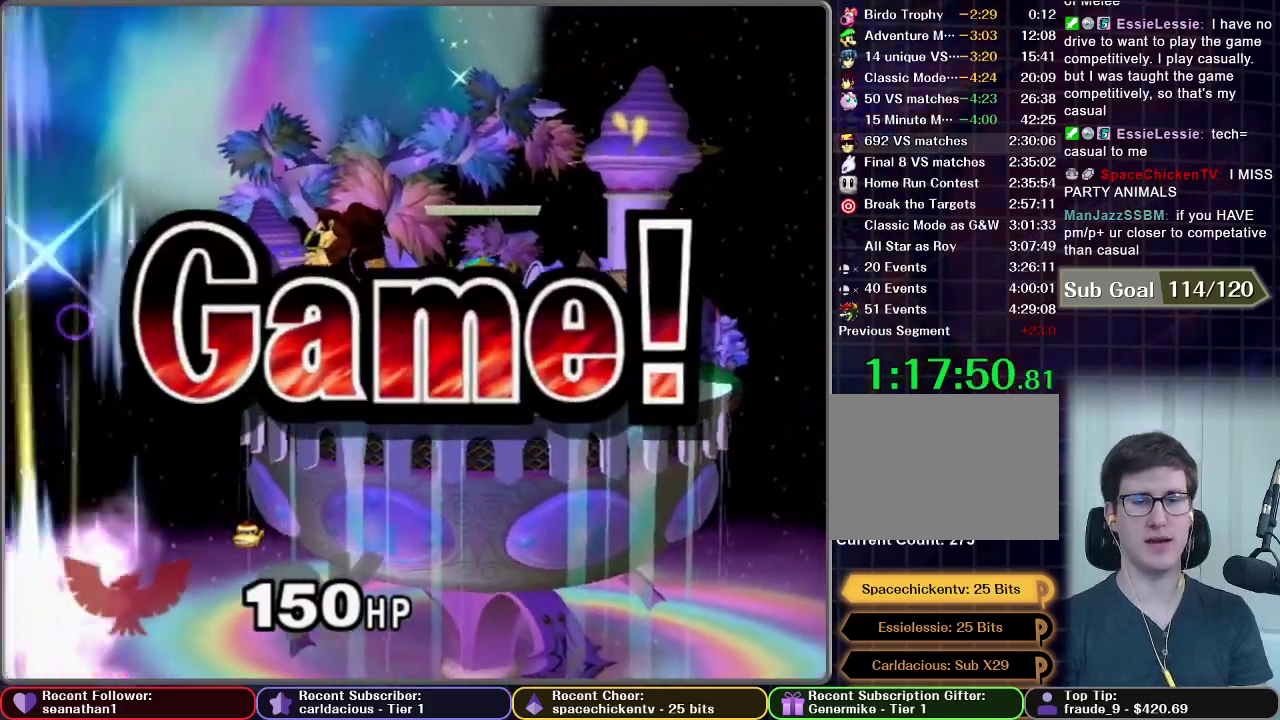
{"buttons": [], "left_stick": "center", "right_stick": "center", "events": [[67, "A", "up"]]}
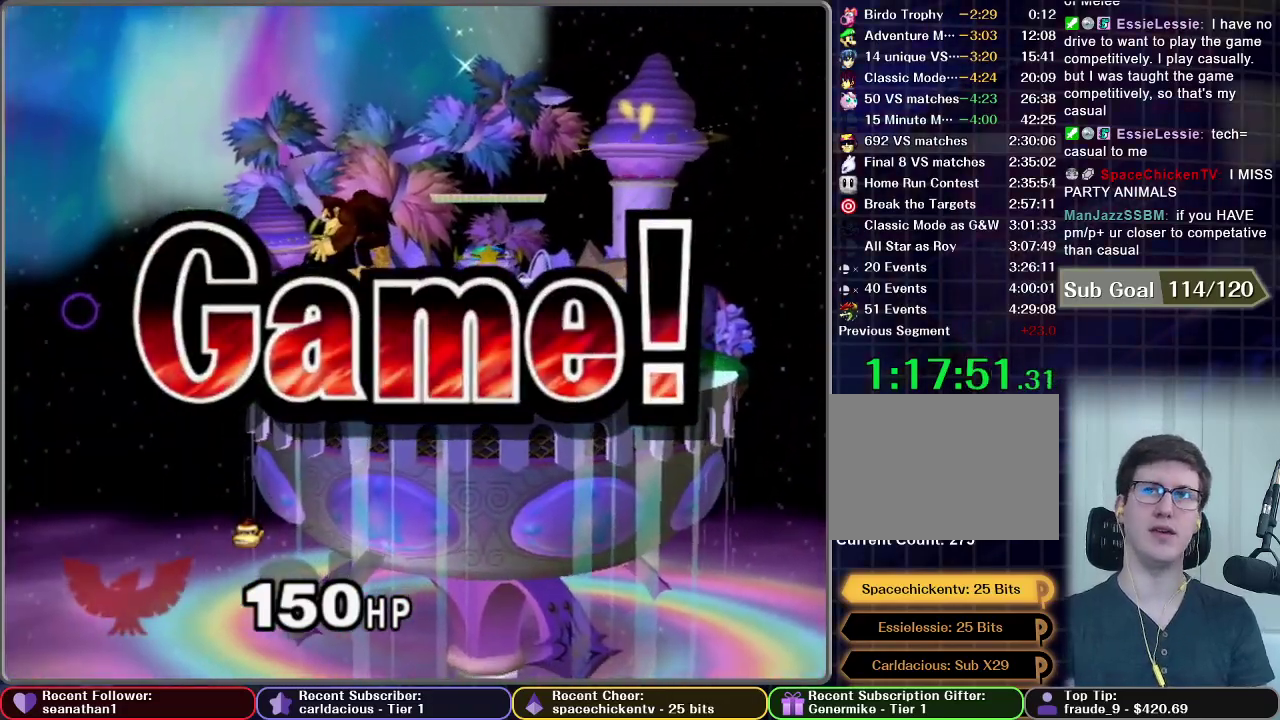
{"buttons": [], "left_stick": "center", "right_stick": "center", "events": []}
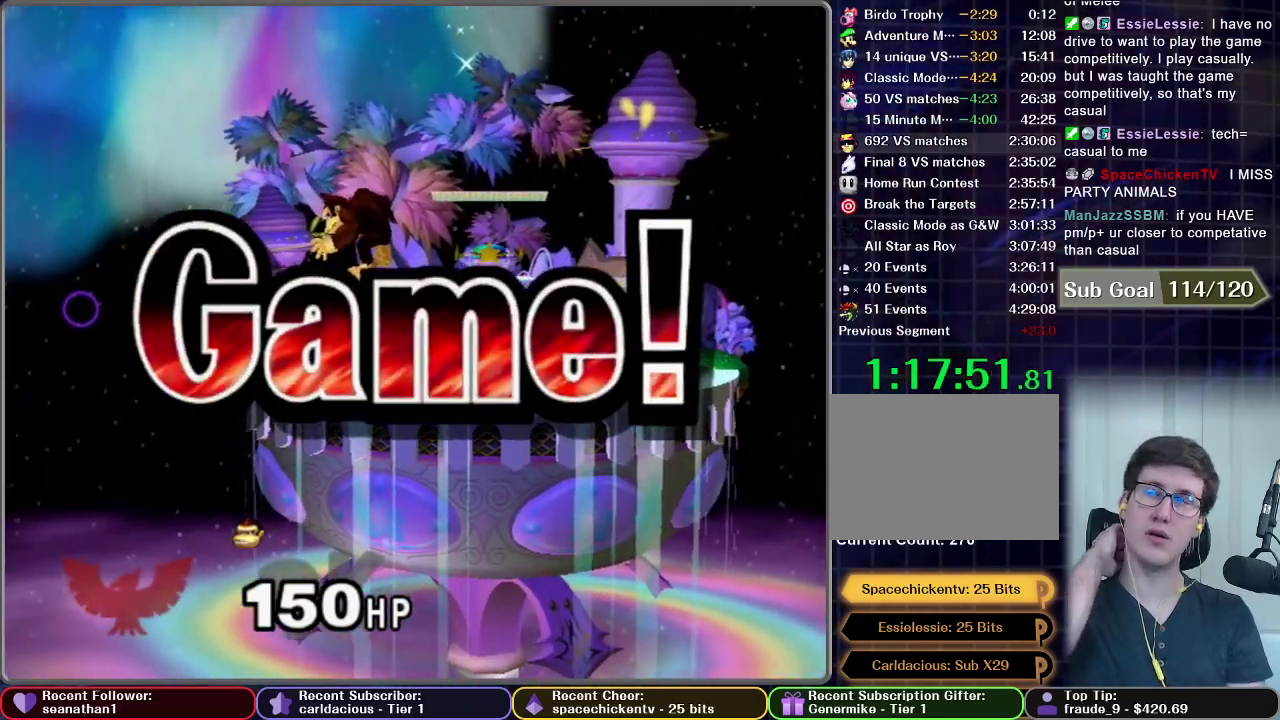
{"buttons": [], "left_stick": "center", "right_stick": "center", "events": []}
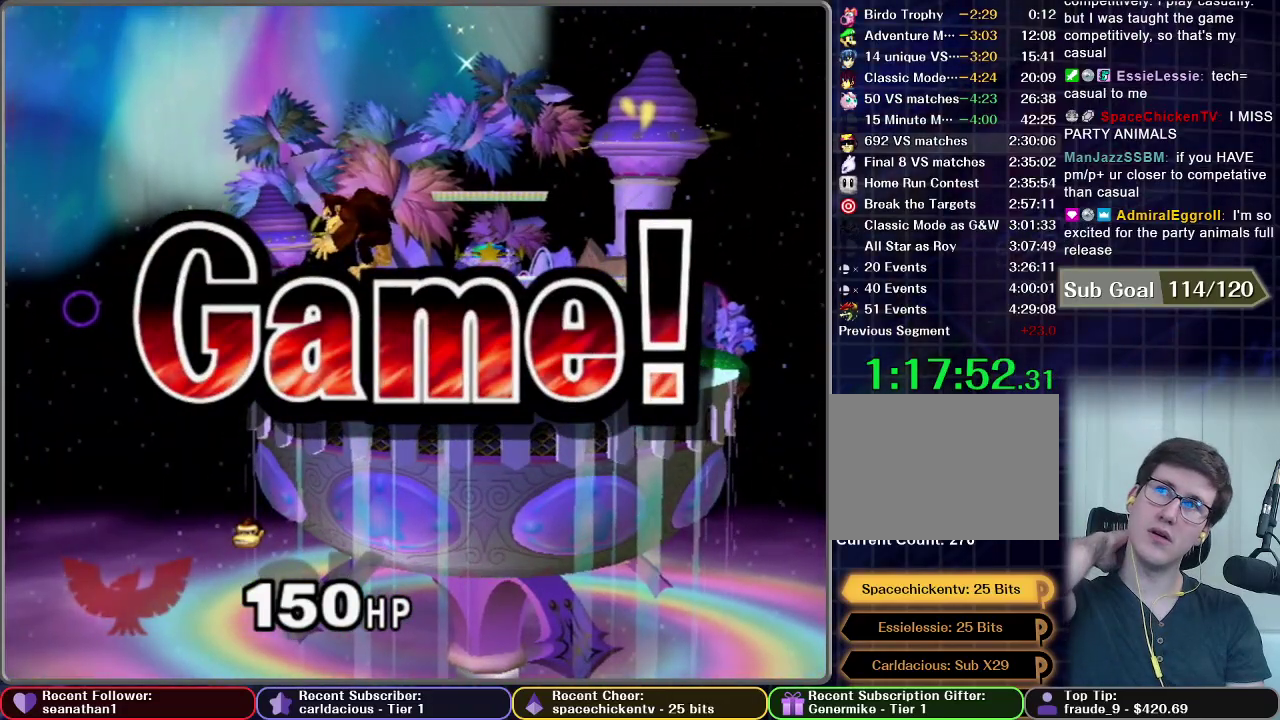
{"buttons": [], "left_stick": "center", "right_stick": "center", "events": []}
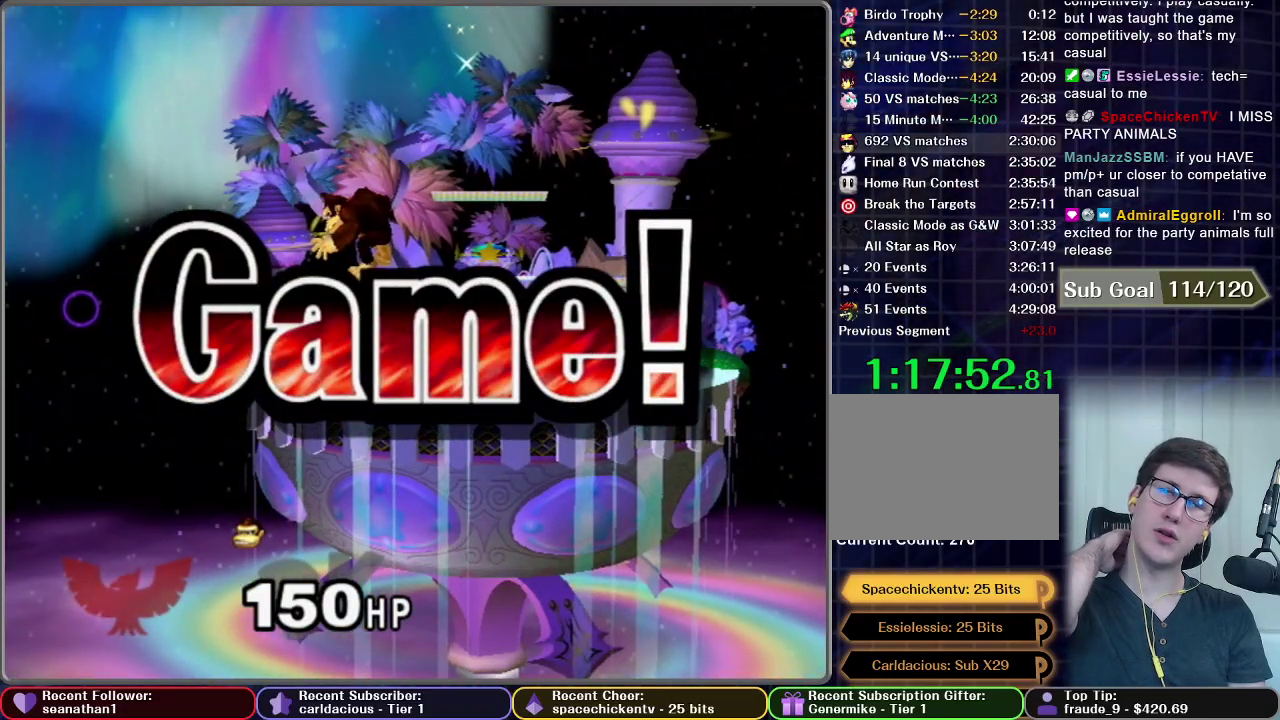
{"buttons": [], "left_stick": "center", "right_stick": "center", "events": []}
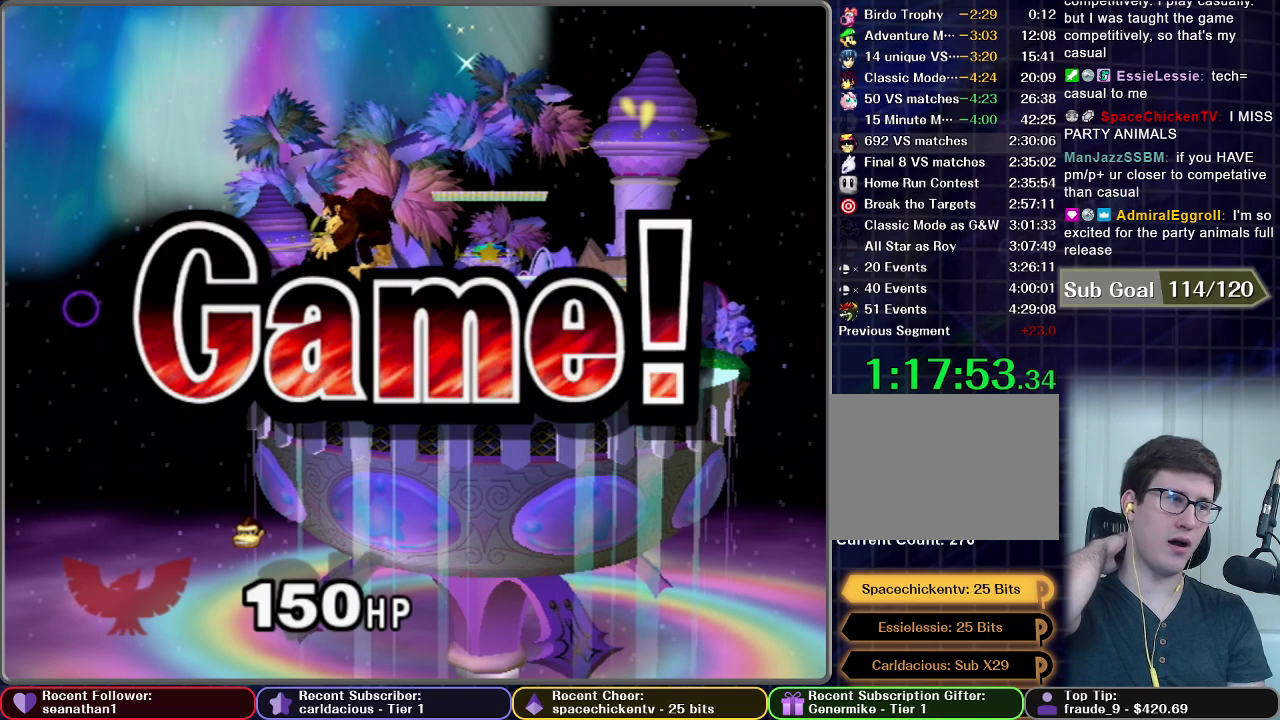
{"buttons": ["START"], "left_stick": "center", "right_stick": "center", "events": [[450, "START", "down"]]}
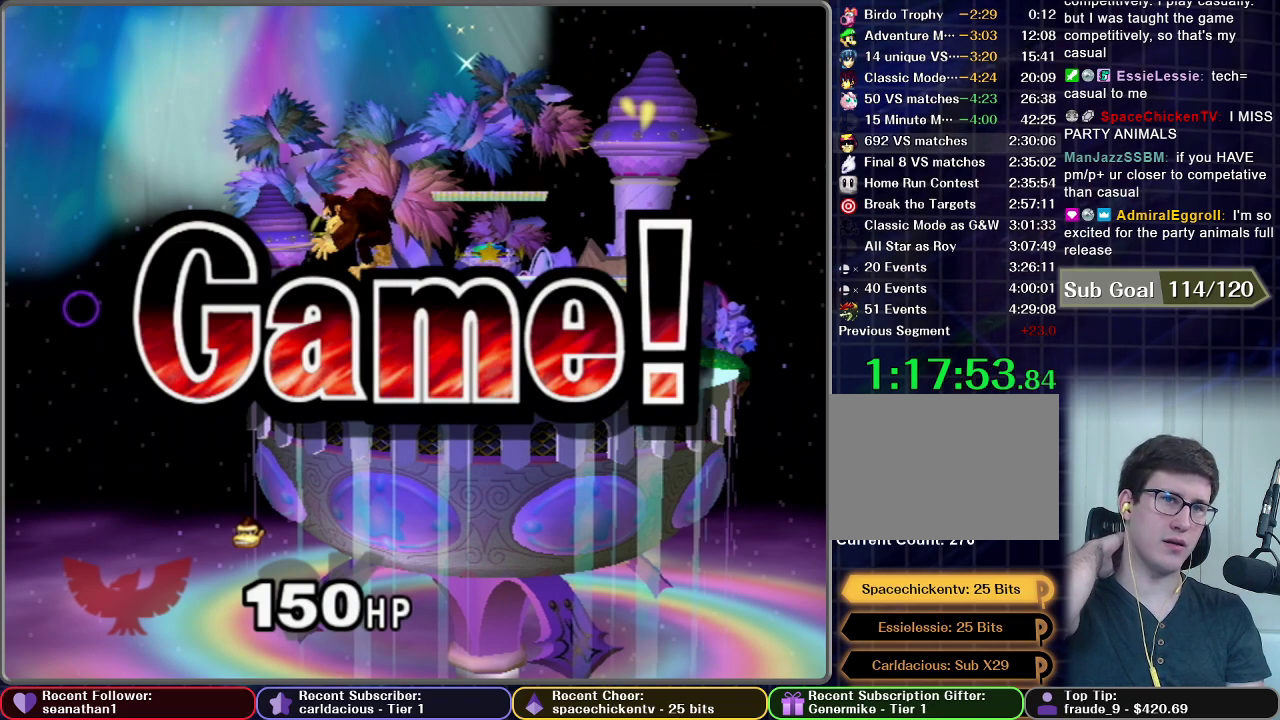
{"buttons": ["START"], "left_stick": "center", "right_stick": "center", "events": [[17, "START", "up"], [134, "START", "down"], [184, "START", "up"], [284, "START", "down"], [384, "START", "up"], [467, "START", "down"]]}
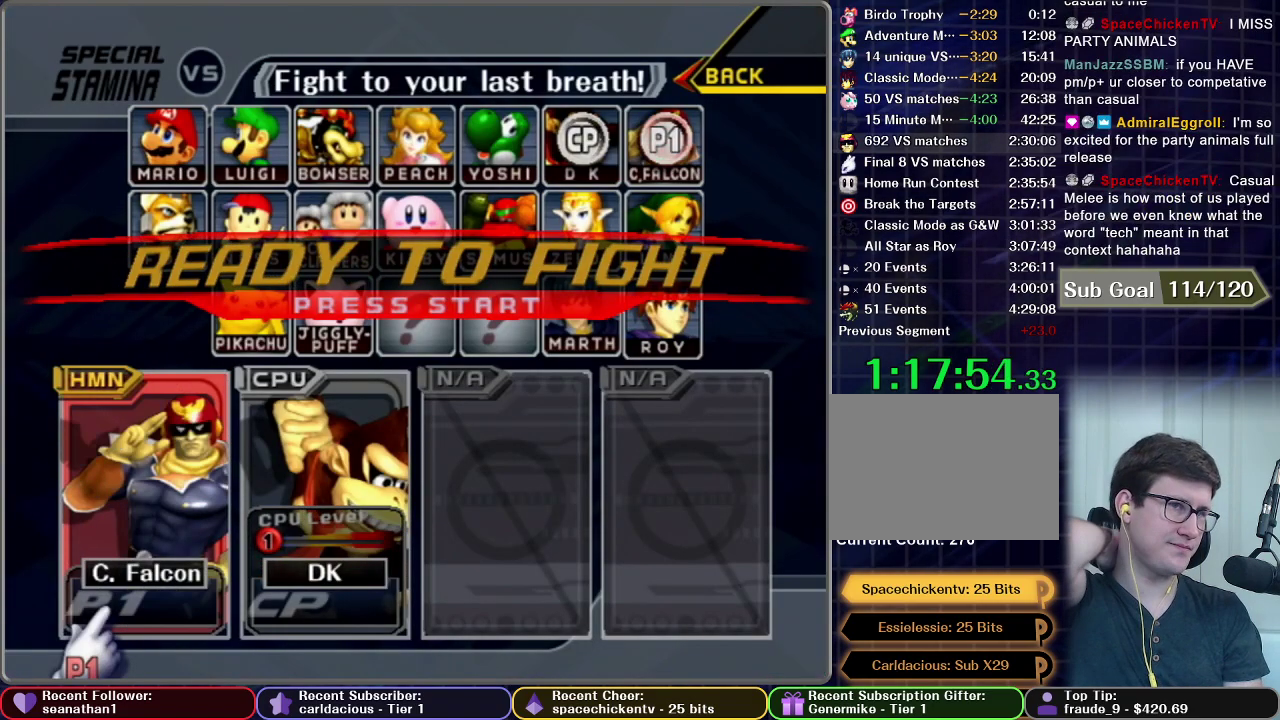
{"buttons": [], "left_stick": "center", "right_stick": "center", "events": [[100, "START", "up"], [150, "START", "down"], [283, "START", "up"], [334, "START", "down"], [434, "START", "up"]]}
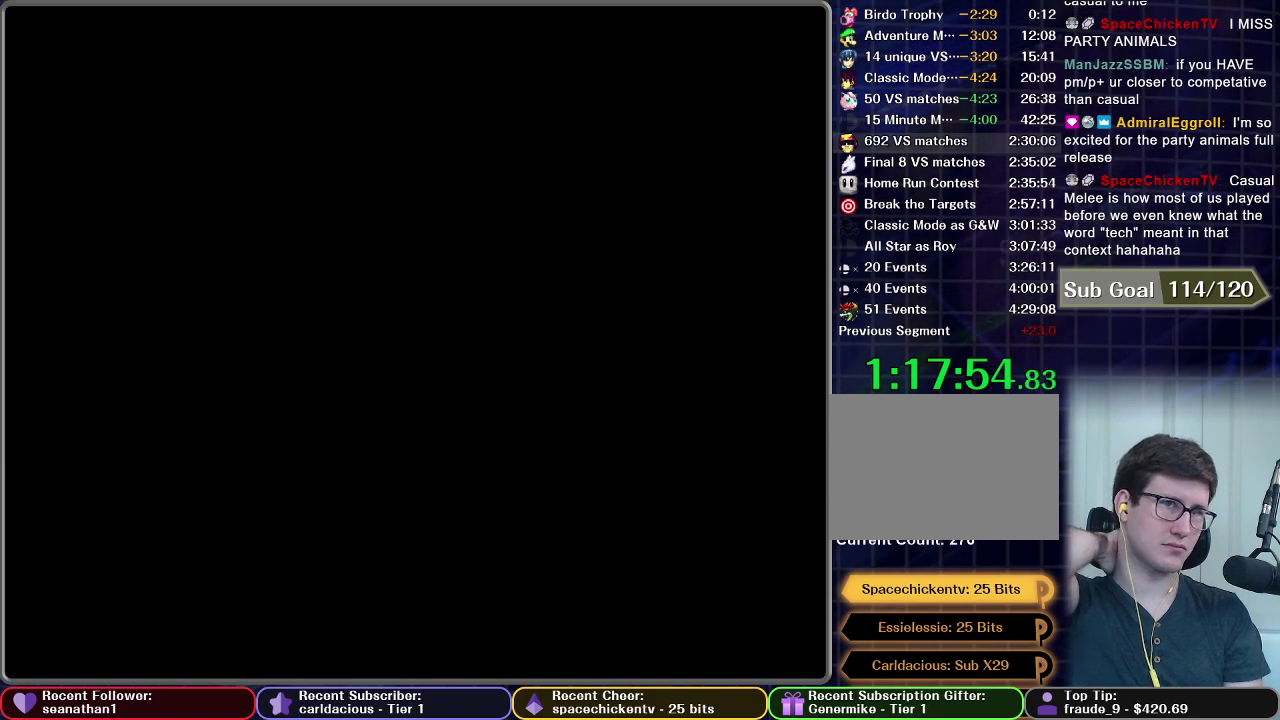
{"buttons": [], "left_stick": "center", "right_stick": "center", "events": [[17, "START", "down"], [184, "START", "up"]]}
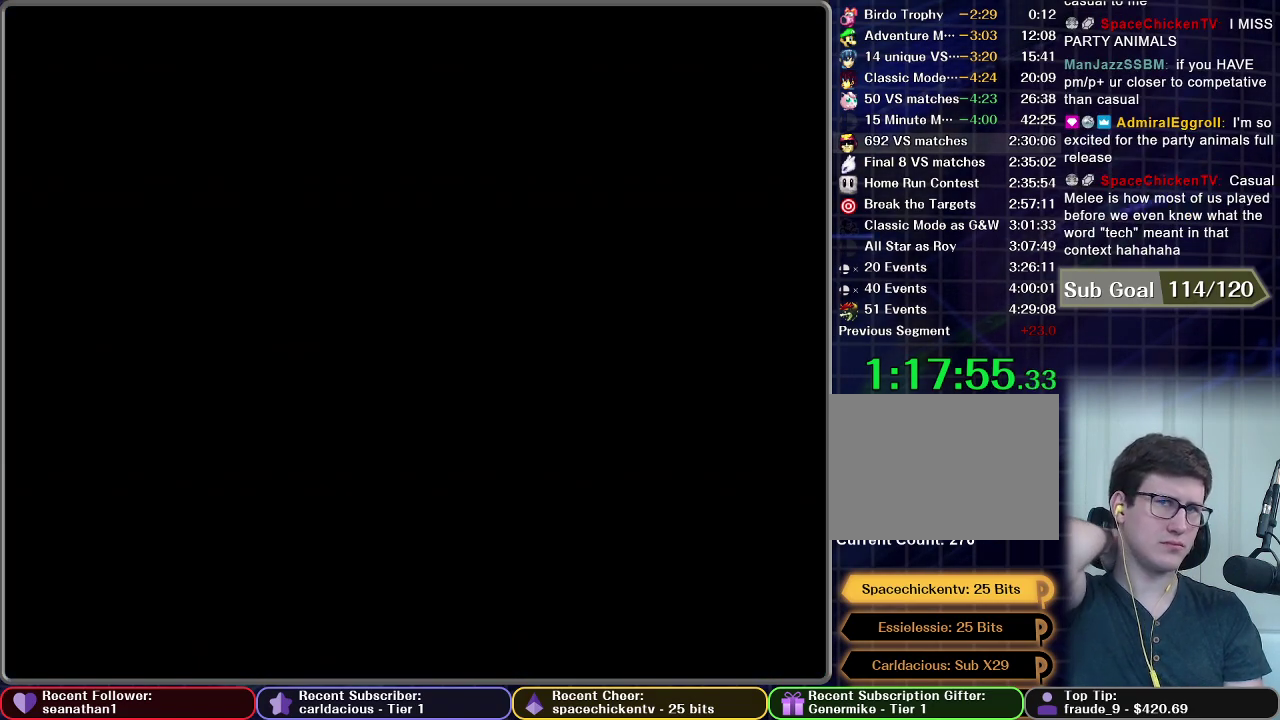
{"buttons": [], "left_stick": "center", "right_stick": "center", "events": []}
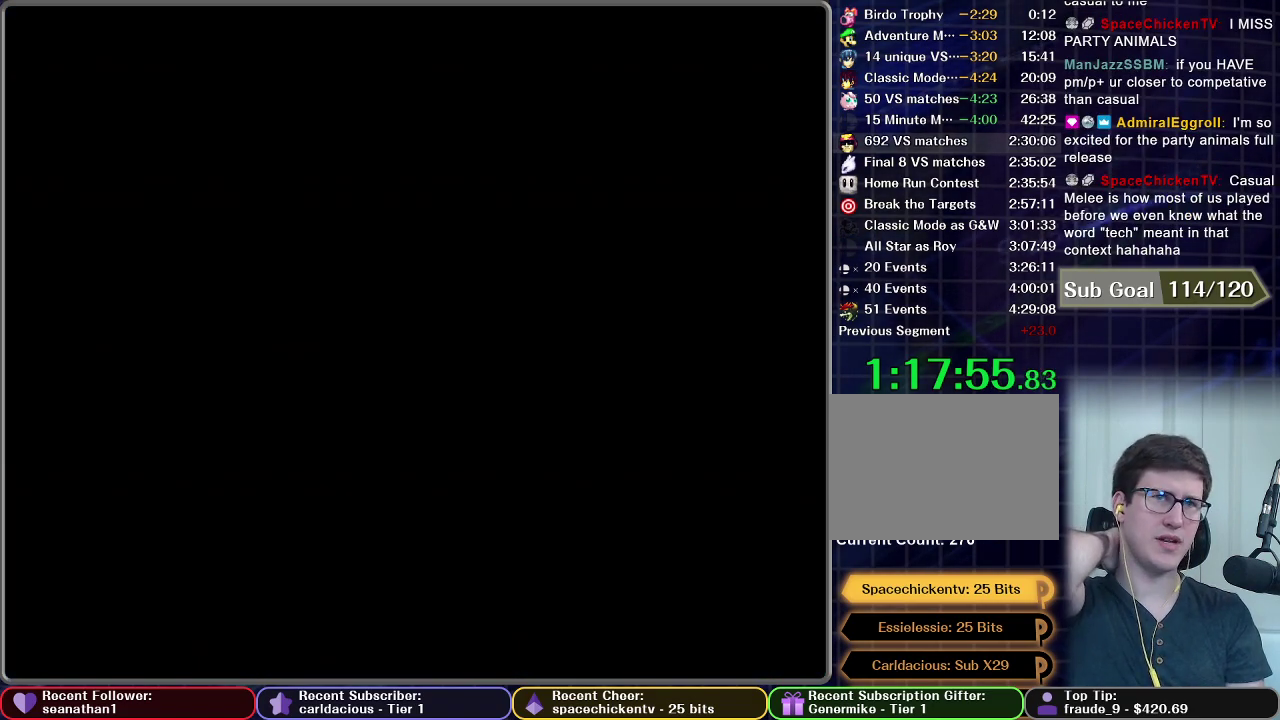
{"buttons": [], "left_stick": "center", "right_stick": "center", "events": []}